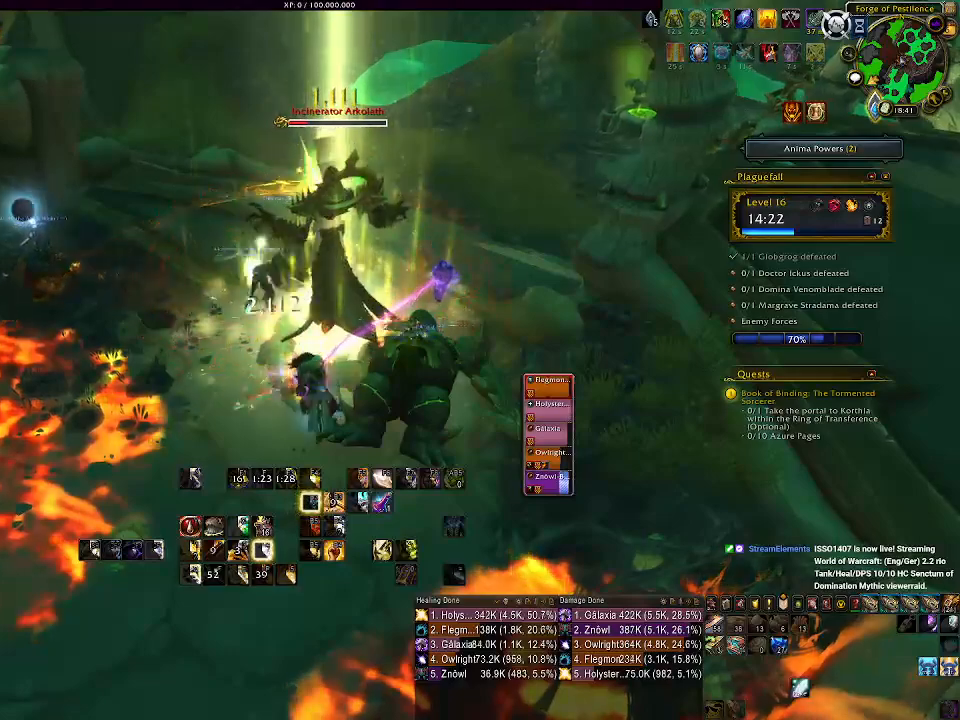
Gameplay with keyboard and mouse; each line is a JSON object with the keys and mouse buttons held at the frame after it. "events" lists presses ("down") and releases ("up") of "1", "2", "3", "4", "5", "a", "alt", "b", "c", "ctrl", "d", "e", "f", "g", "q", "r", "s", "shift", "space", "t", "tab", "v", "w", "x", "z", "mouse_left", "mouse_wheel" and "mouse_right" between this image and that frame as [ms after this image, input, new state], when the widget could be followed in between. "mouse_left", "mouse_wheel", "mouse_right" = the "left", "wheel", "right" buttons of the "mouse" list. No other keys are recorded. "wheel" means that the mouse wheel is clicked or scrolled. Mouse movement is not recorded.
{"keys": [], "mouse": ["wheel", "right"], "events": [[83, "q", "up"], [217, "mouse_wheel", "down"], [333, "mouse_wheel", "up"], [367, "mouse_wheel", "down"]]}
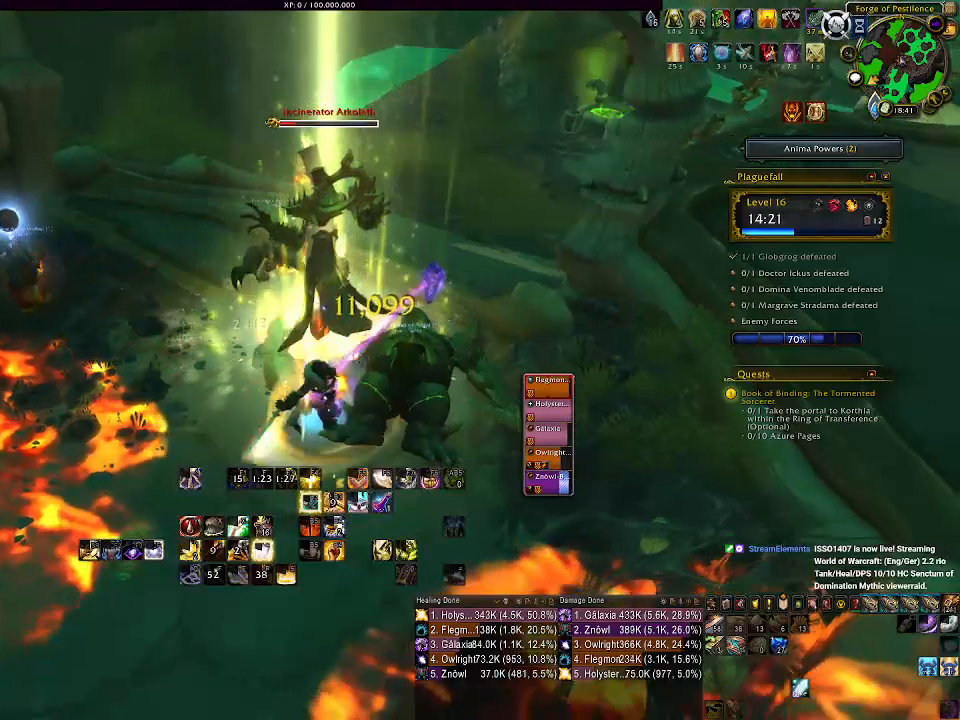
{"keys": [], "mouse": ["wheel", "right"], "events": [[67, "mouse_wheel", "up"], [117, "mouse_wheel", "down"], [200, "mouse_wheel", "up"], [300, "mouse_wheel", "down"], [383, "mouse_wheel", "up"], [483, "mouse_wheel", "down"]]}
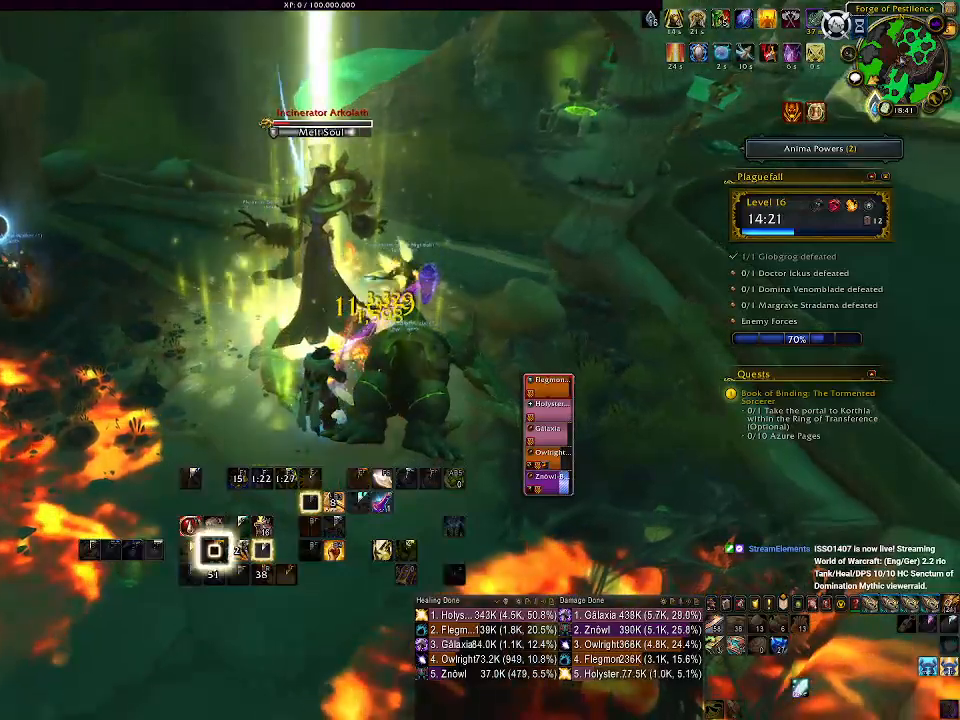
{"keys": ["t"], "mouse": ["wheel", "right"]}
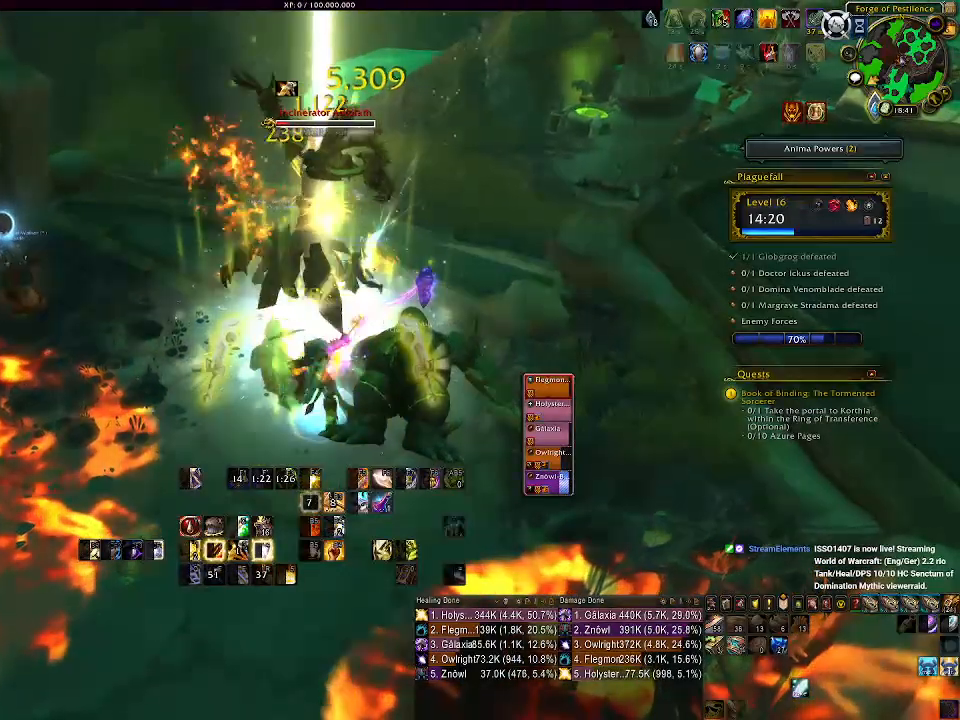
{"keys": [], "mouse": ["right"]}
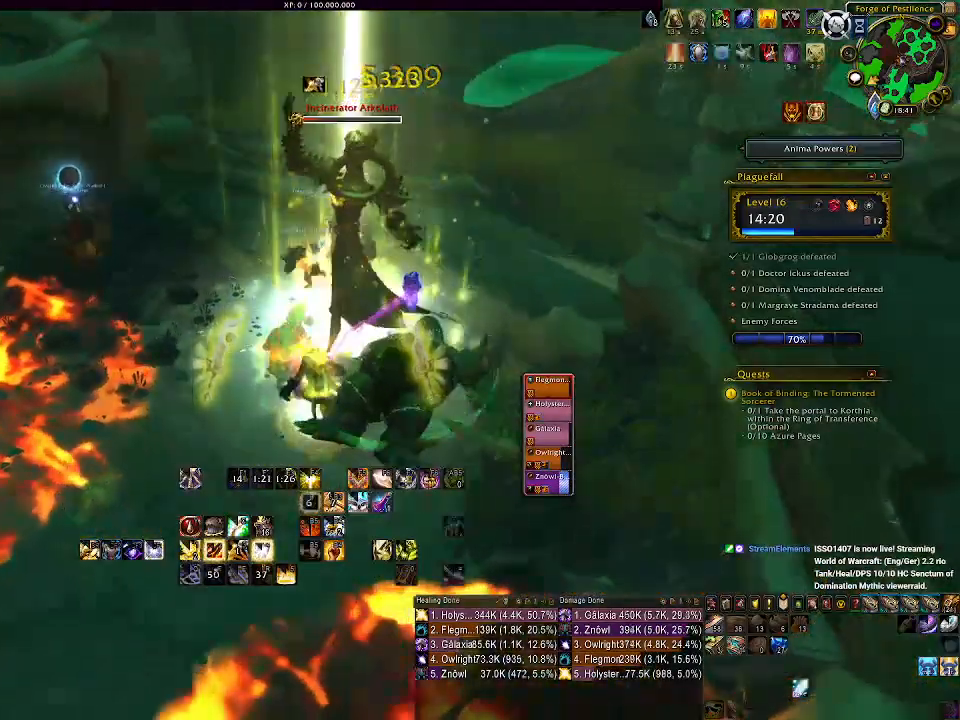
{"keys": [], "mouse": ["right"], "events": [[17, "2", "down"], [133, "2", "up"], [233, "2", "down"], [317, "2", "up"], [400, "2", "down"], [483, "2", "up"]]}
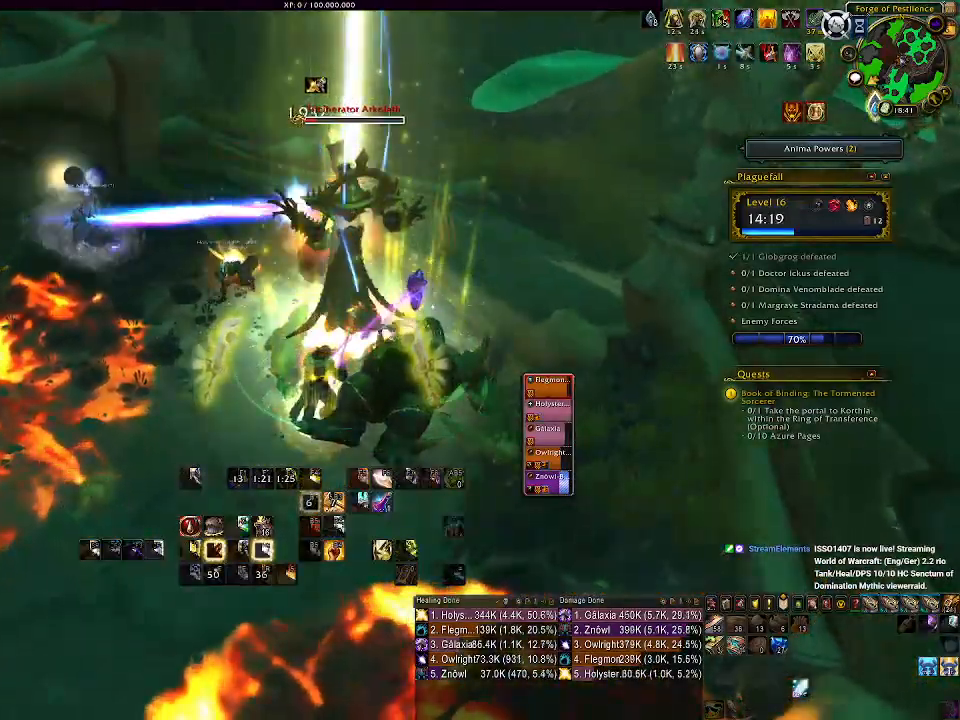
{"keys": ["d"], "mouse": ["right"], "events": [[117, "2", "down"], [200, "2", "up"], [417, "d", "down"]]}
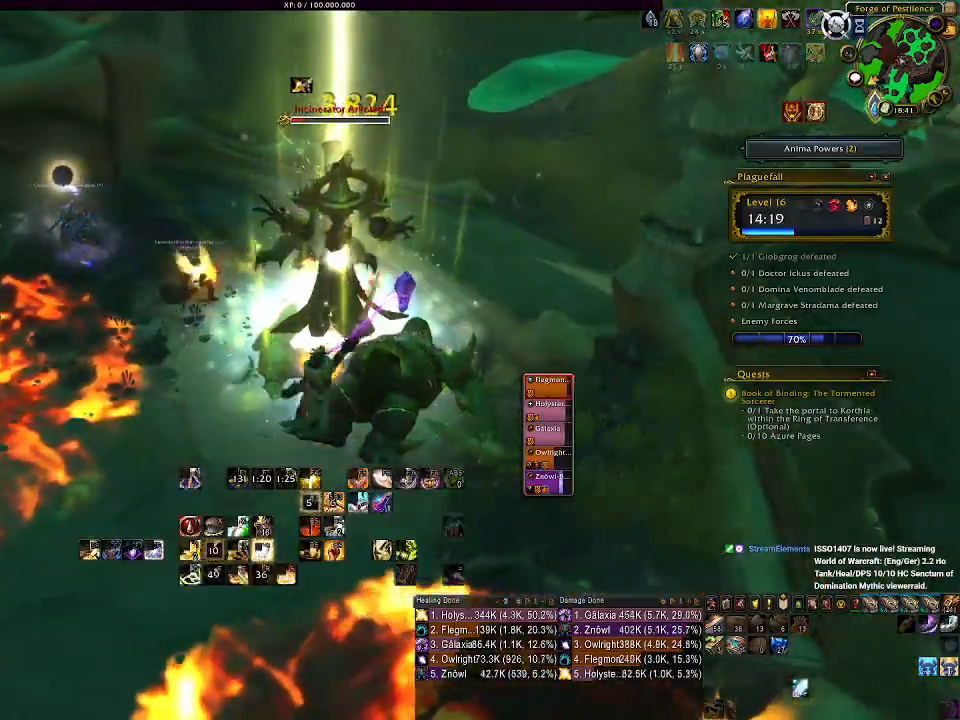
{"keys": ["q"], "mouse": ["right"], "events": [[50, "d", "up"], [217, "mouse_left", "down"], [267, "q", "down"], [300, "mouse_left", "up"], [350, "q", "up"], [450, "q", "down"]]}
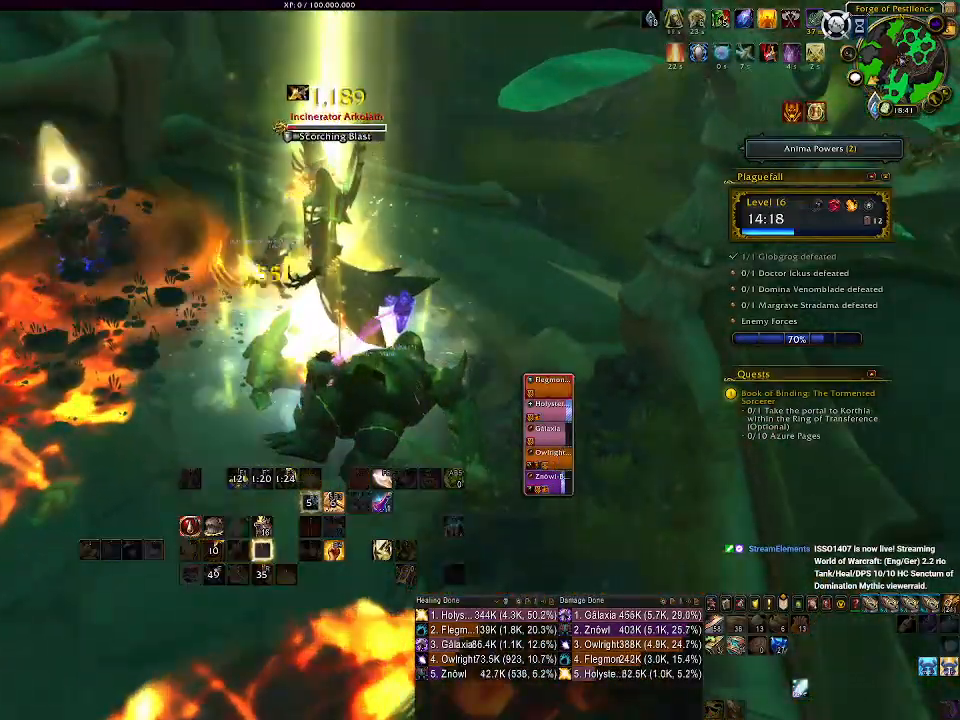
{"keys": ["q"], "mouse": ["right"], "events": [[50, "q", "up"], [133, "q", "down"], [233, "q", "up"], [317, "q", "down"], [400, "q", "up"], [483, "q", "down"]]}
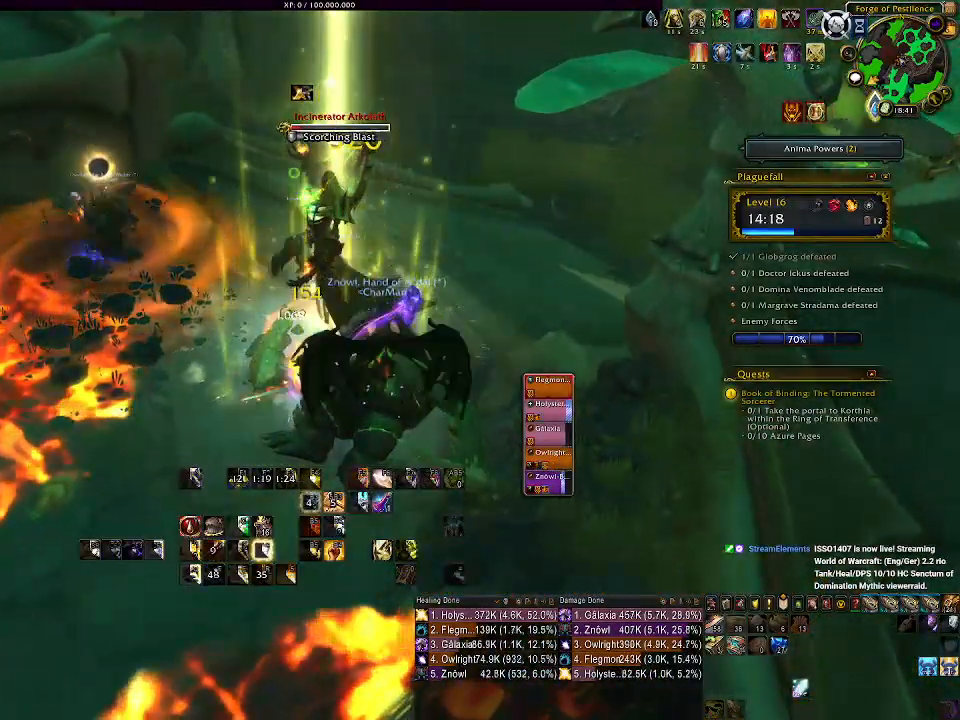
{"keys": [], "mouse": ["right"], "events": [[100, "q", "up"], [267, "s", "down"], [400, "s", "up"]]}
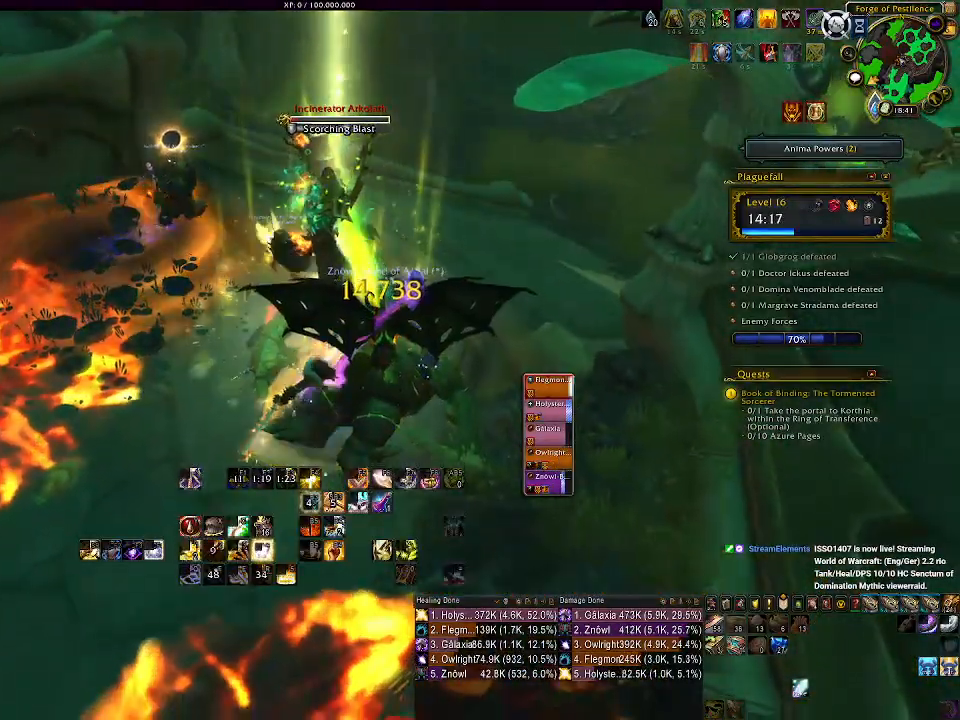
{"keys": [], "mouse": ["right"], "events": [[100, "3", "down"], [217, "3", "up"], [333, "3", "down"], [383, "3", "up"]]}
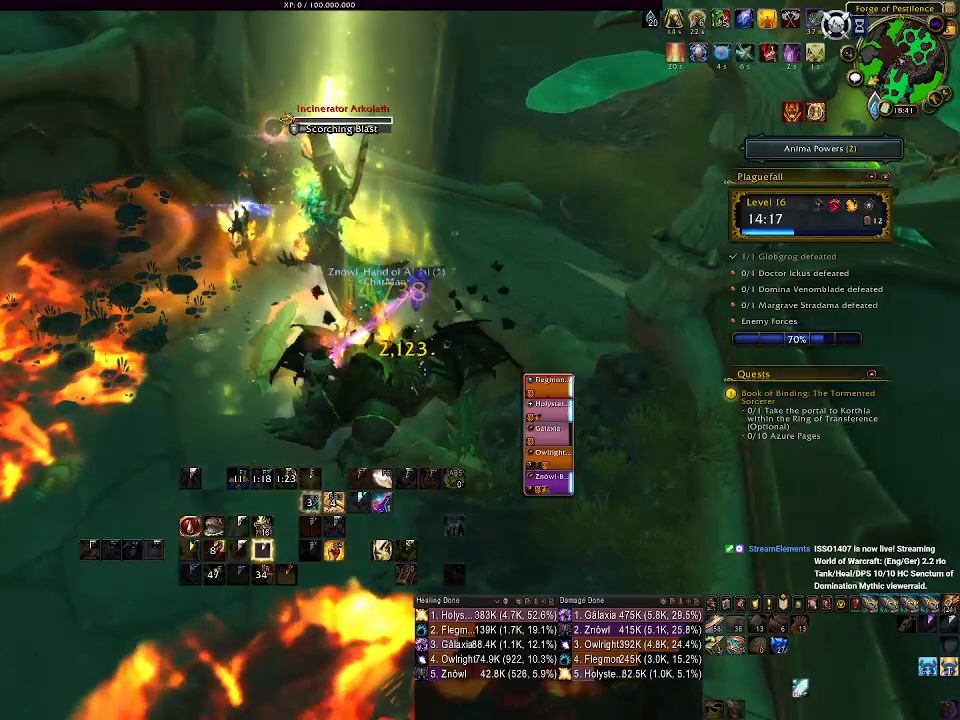
{"keys": ["3"], "mouse": ["right"], "events": [[17, "3", "down"], [67, "3", "up"], [183, "3", "down"], [267, "3", "up"], [467, "3", "down"]]}
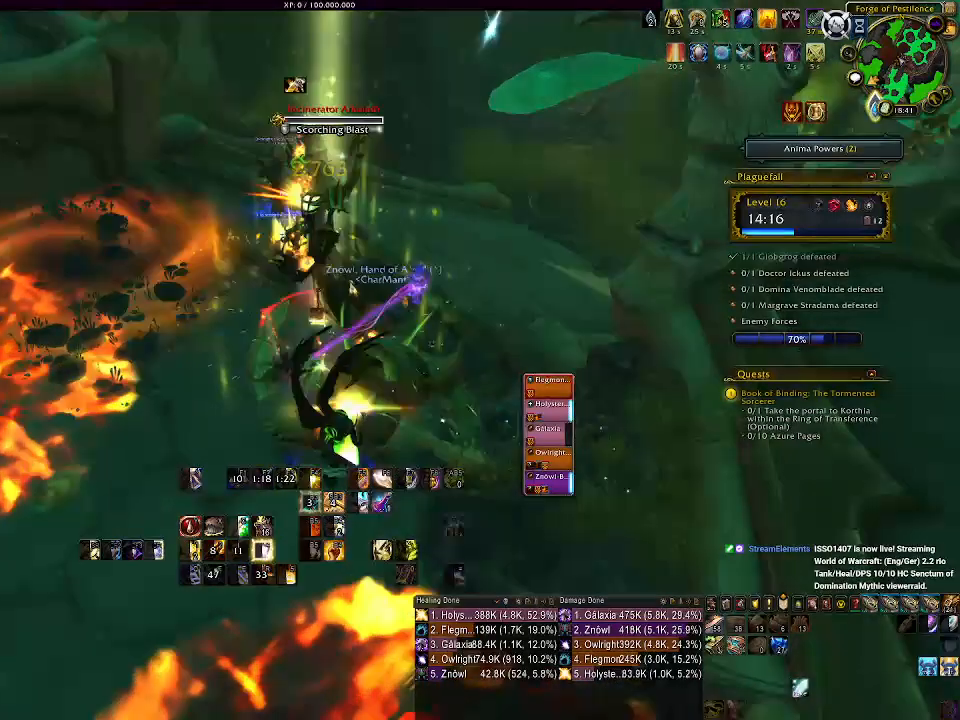
{"keys": ["1"], "mouse": ["right"], "events": [[50, "3", "up"], [183, "1", "down"], [333, "1", "up"], [433, "1", "down"]]}
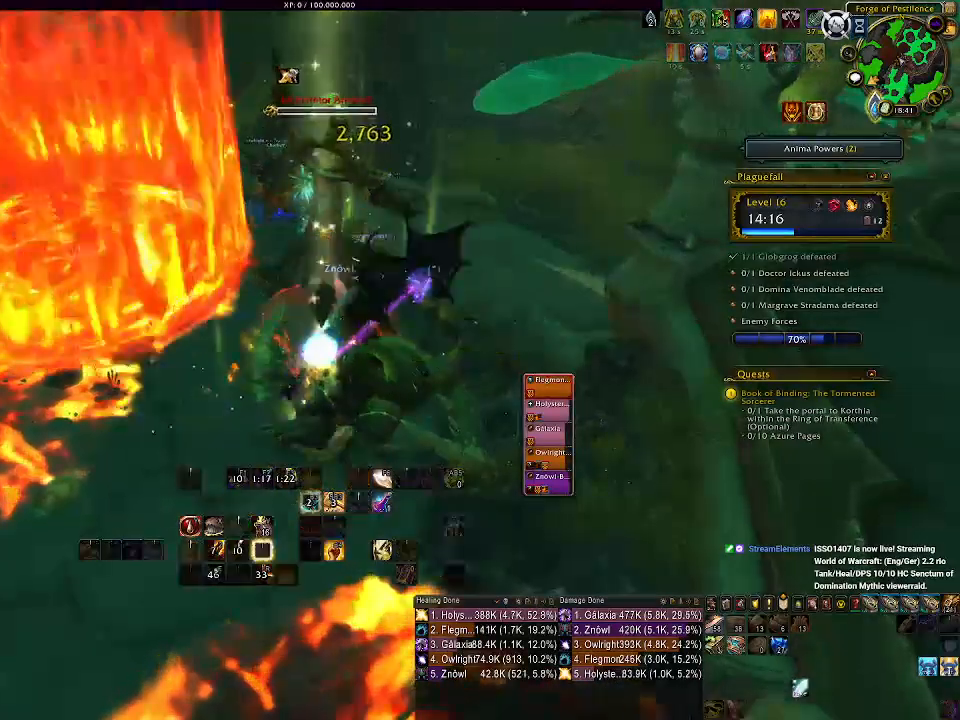
{"keys": ["1"], "mouse": ["right"], "events": [[33, "1", "up"], [117, "1", "down"], [217, "1", "up"], [300, "1", "down"], [350, "mouse_left", "down"], [400, "1", "up"], [467, "1", "down"], [500, "mouse_left", "up"]]}
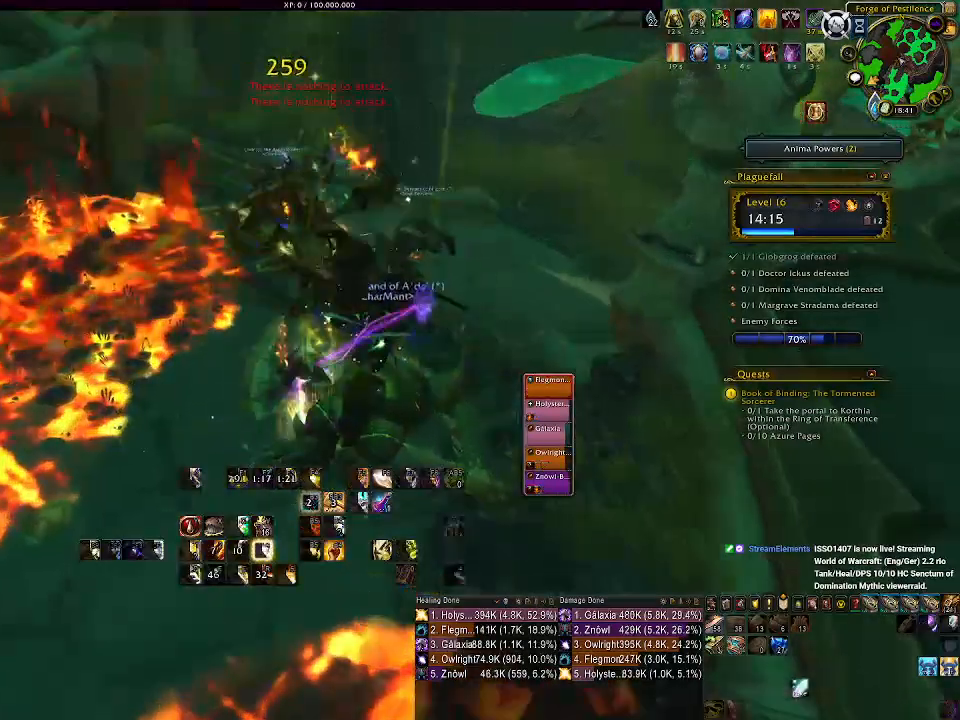
{"keys": ["w"], "mouse": [], "events": [[83, "1", "up"], [150, "1", "down"], [267, "1", "up"], [350, "mouse_right", "up"], [500, "w", "down"]]}